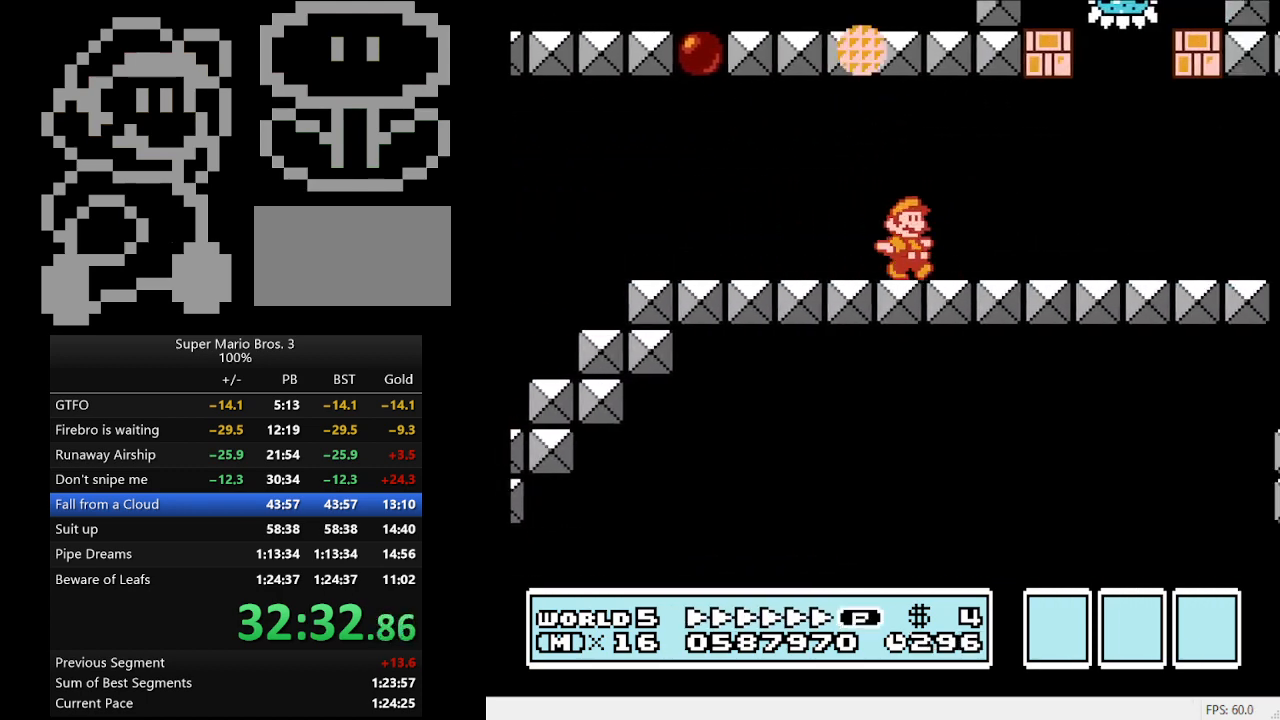
Gameplay with a controller (Nintendo layout); each line is a JSON object with the inputs held at the frame after it. "events" lists button and stick changes between this image and that frame as [ms after this image, input, new state], when the widget could be followed in between. Not read: L3 R3.
{"buttons": ["B", "DPAD_RIGHT"], "events": []}
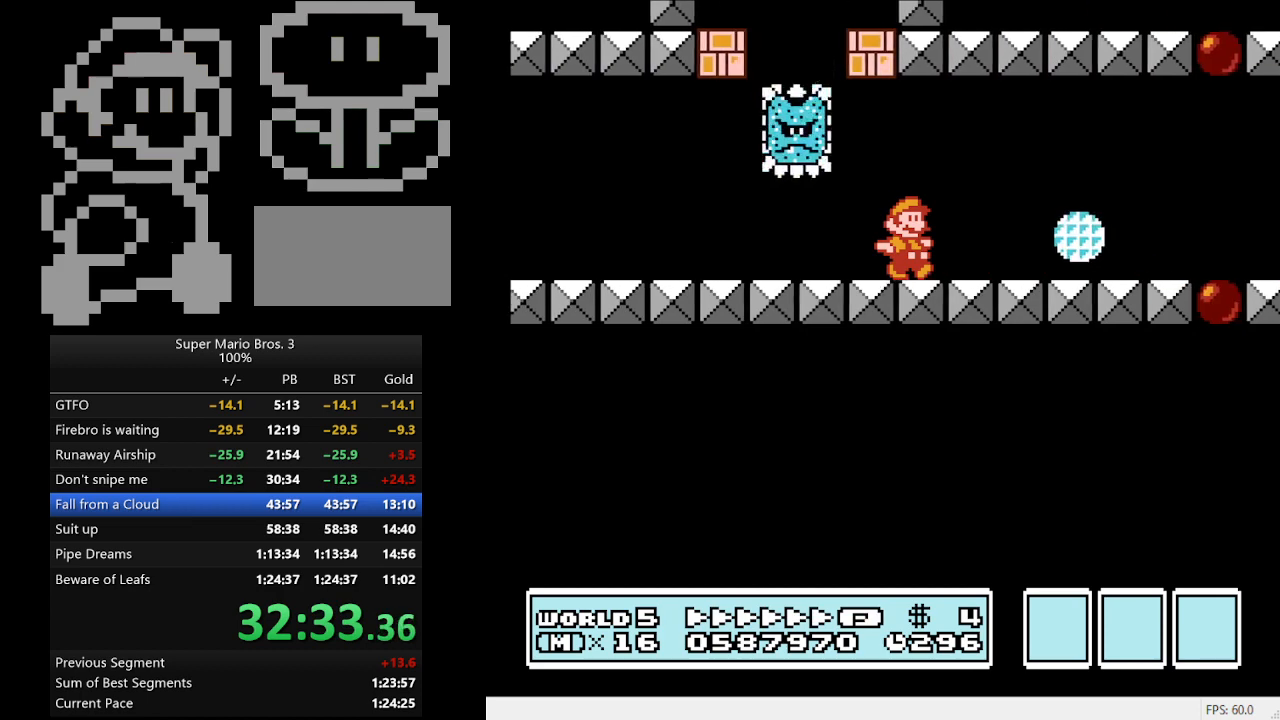
{"buttons": ["B", "DPAD_RIGHT"], "events": []}
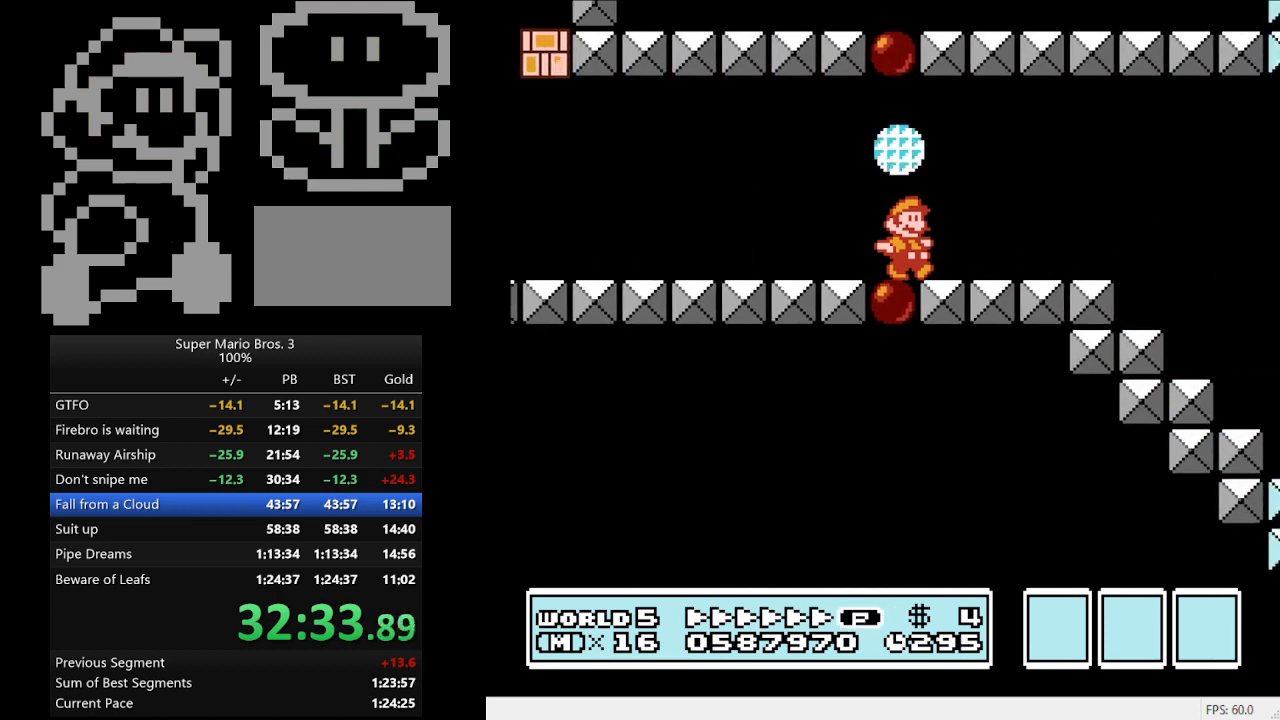
{"buttons": ["B", "DPAD_RIGHT"], "events": []}
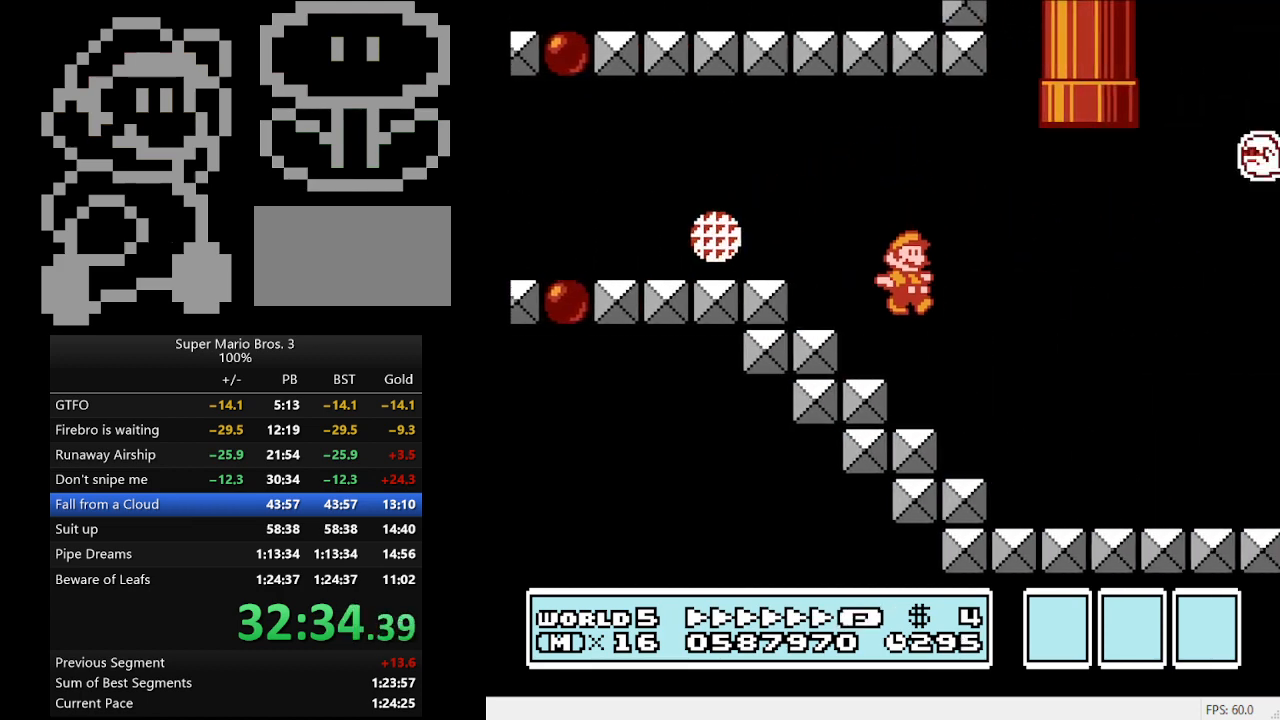
{"buttons": ["A", "B", "DPAD_RIGHT"], "events": [[367, "A", "down"]]}
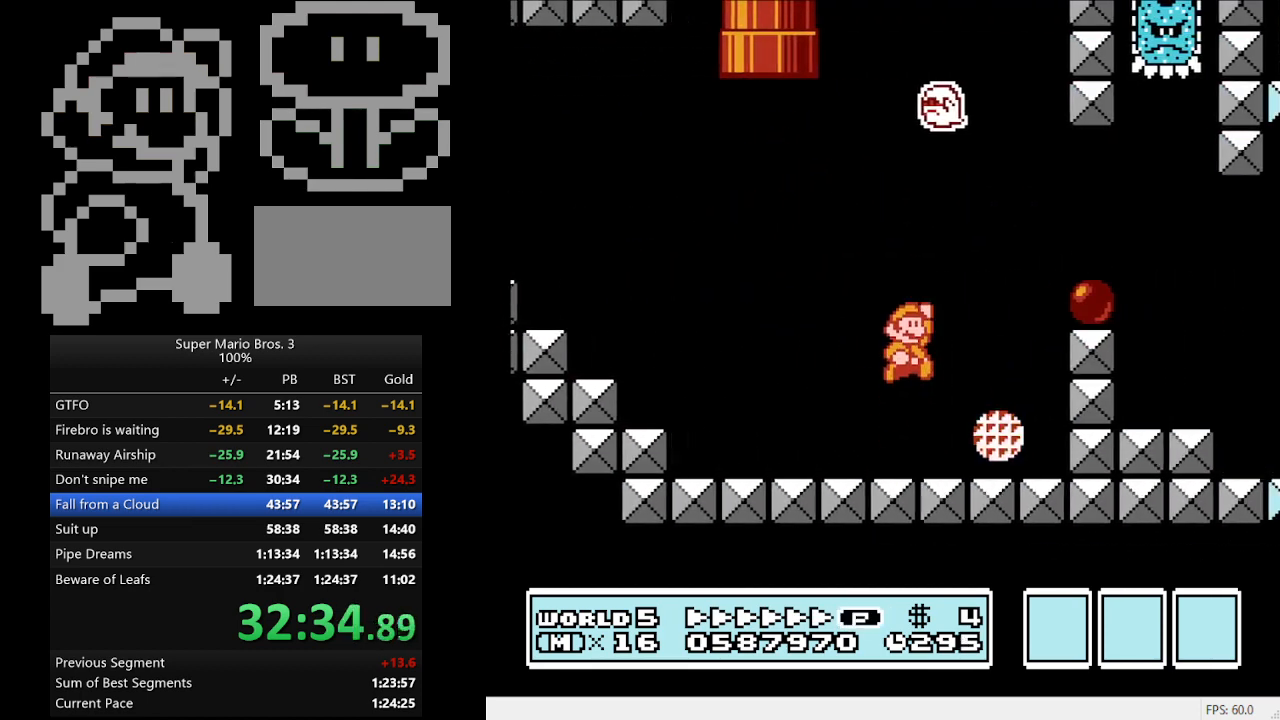
{"buttons": ["B", "DPAD_RIGHT"], "events": [[200, "A", "up"]]}
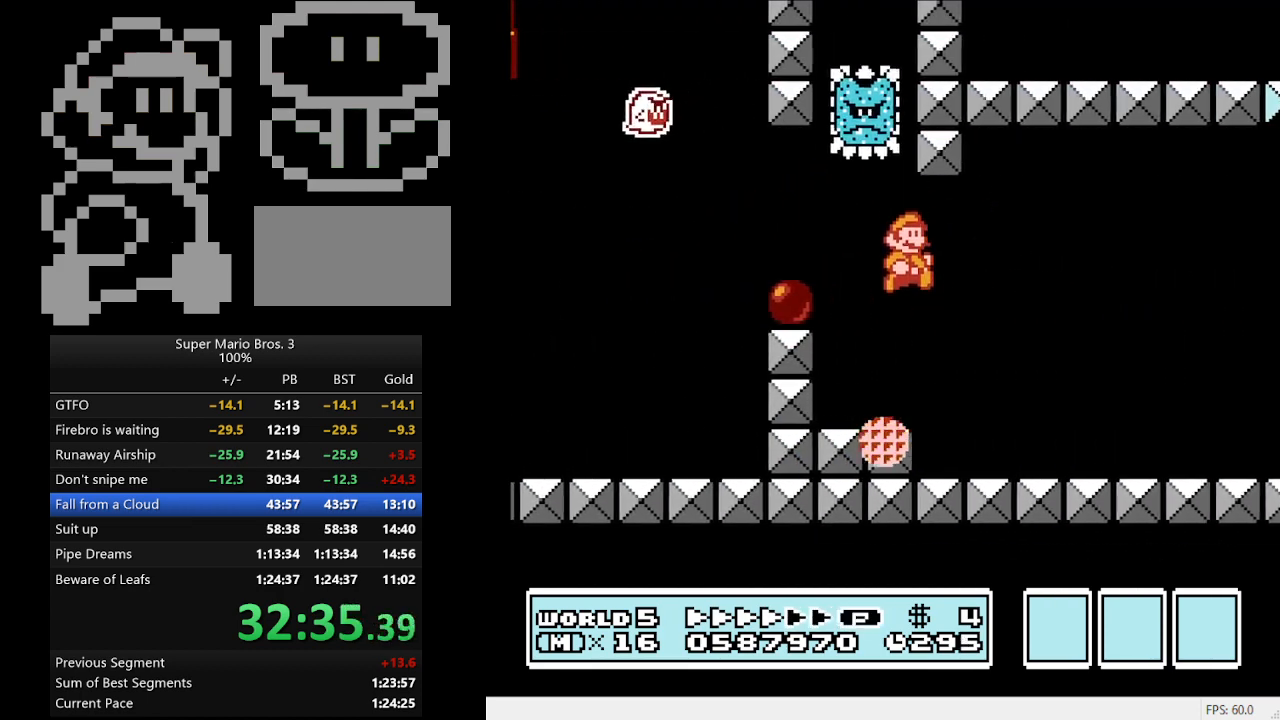
{"buttons": ["B", "DPAD_RIGHT"], "events": []}
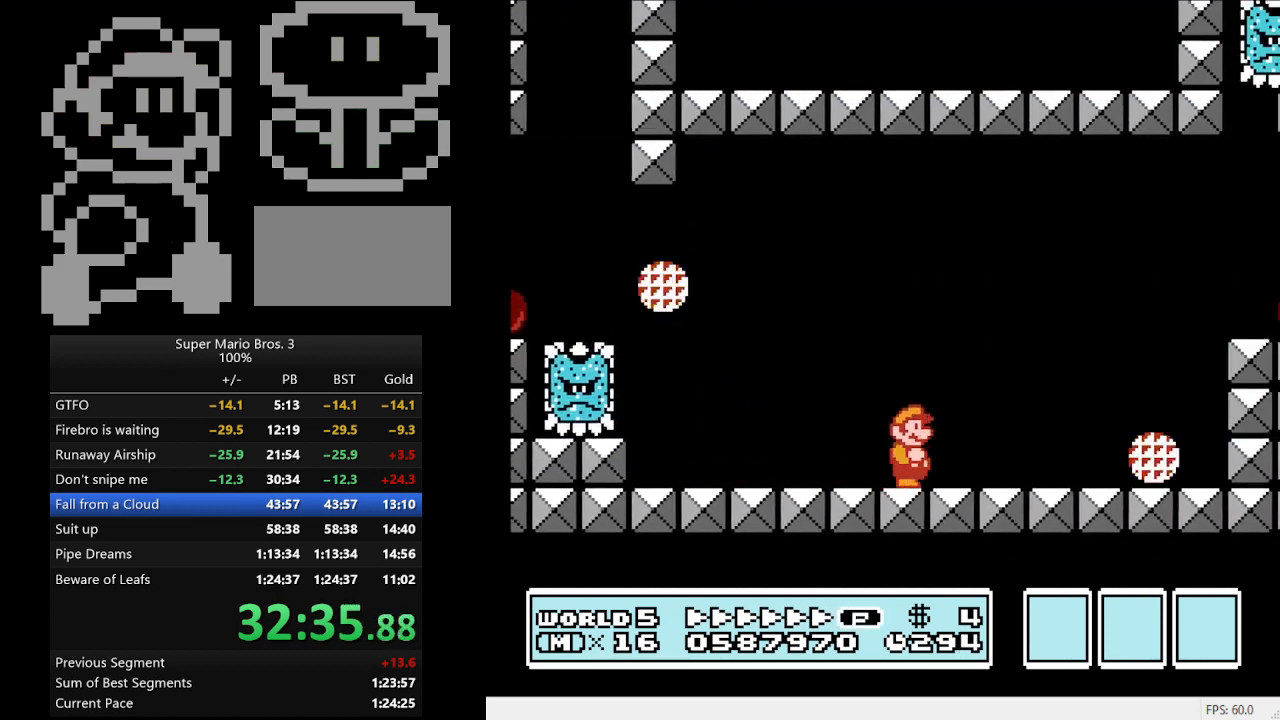
{"buttons": ["B", "DPAD_RIGHT"], "events": [[200, "A", "down"], [500, "A", "up"]]}
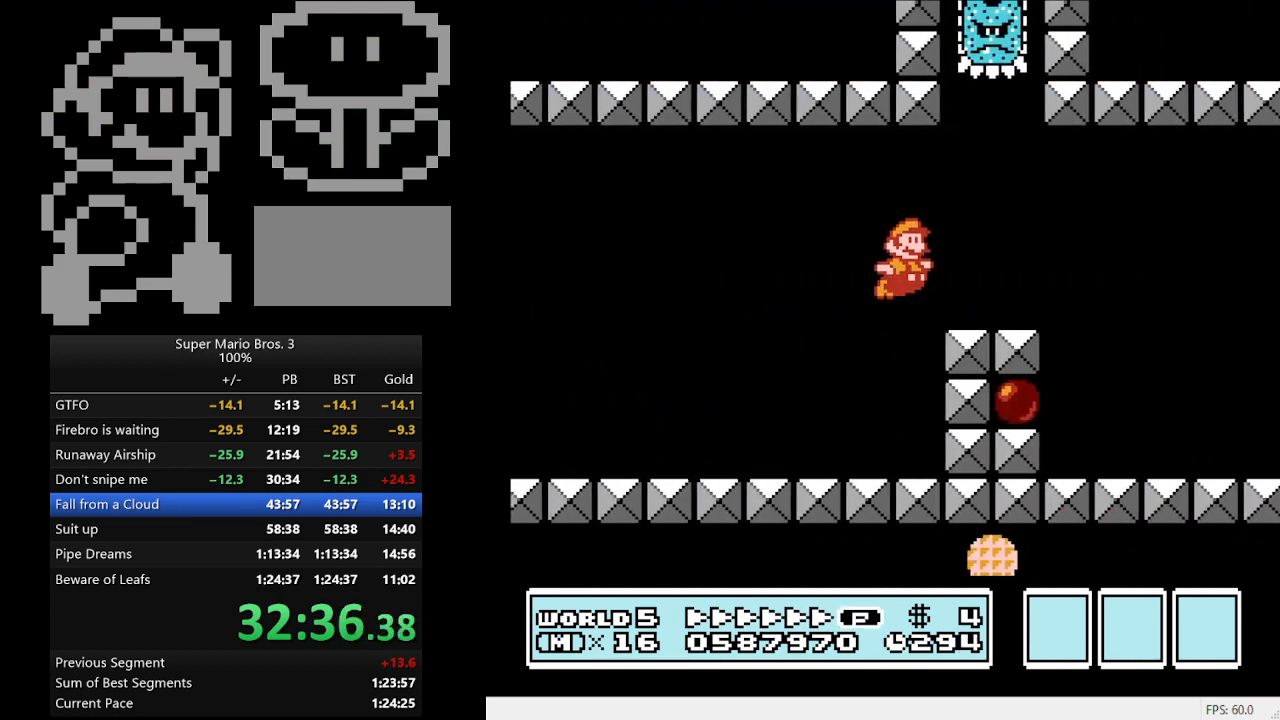
{"buttons": ["B", "DPAD_RIGHT"], "events": []}
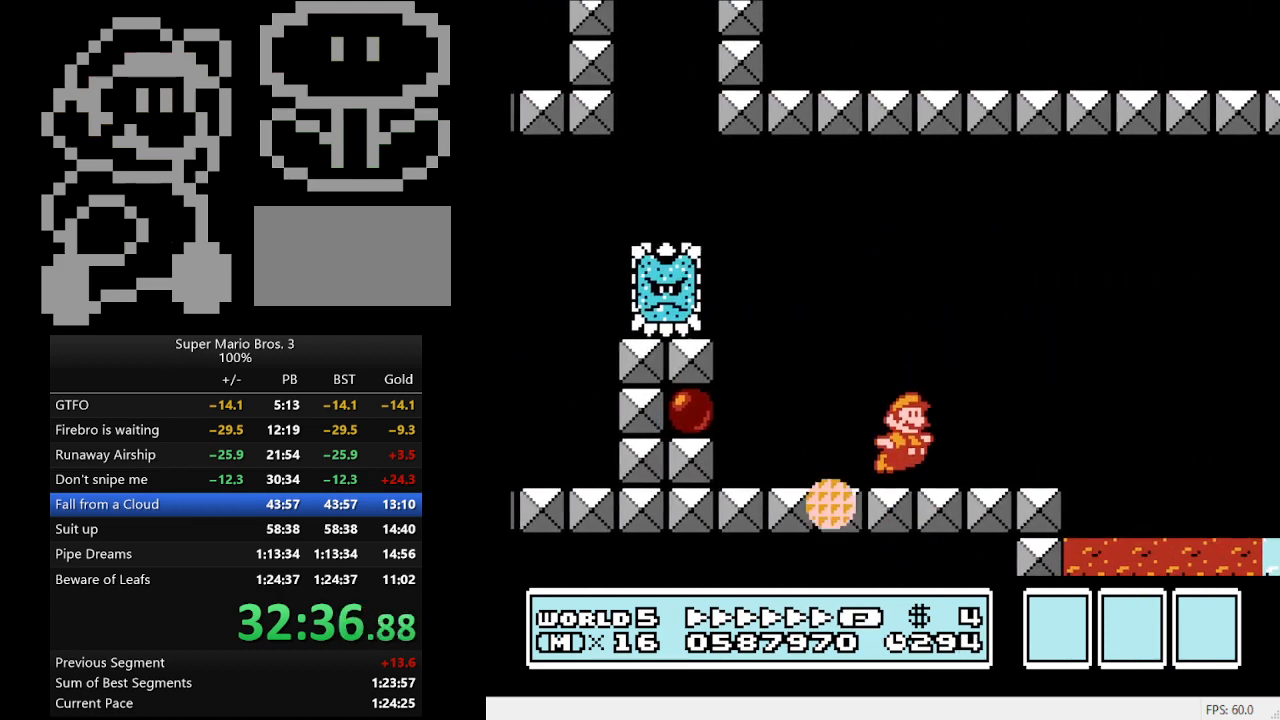
{"buttons": ["B", "DPAD_RIGHT"], "events": [[167, "A", "down"], [467, "A", "up"]]}
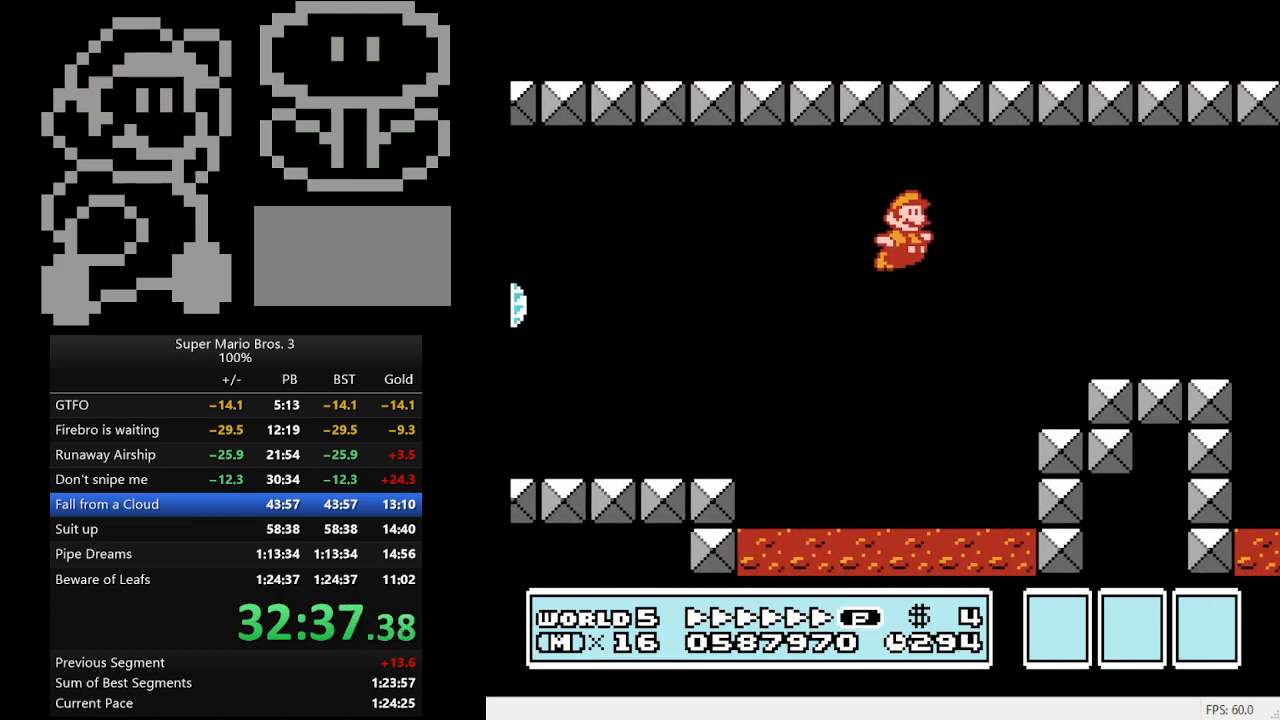
{"buttons": ["B", "DPAD_RIGHT"], "events": []}
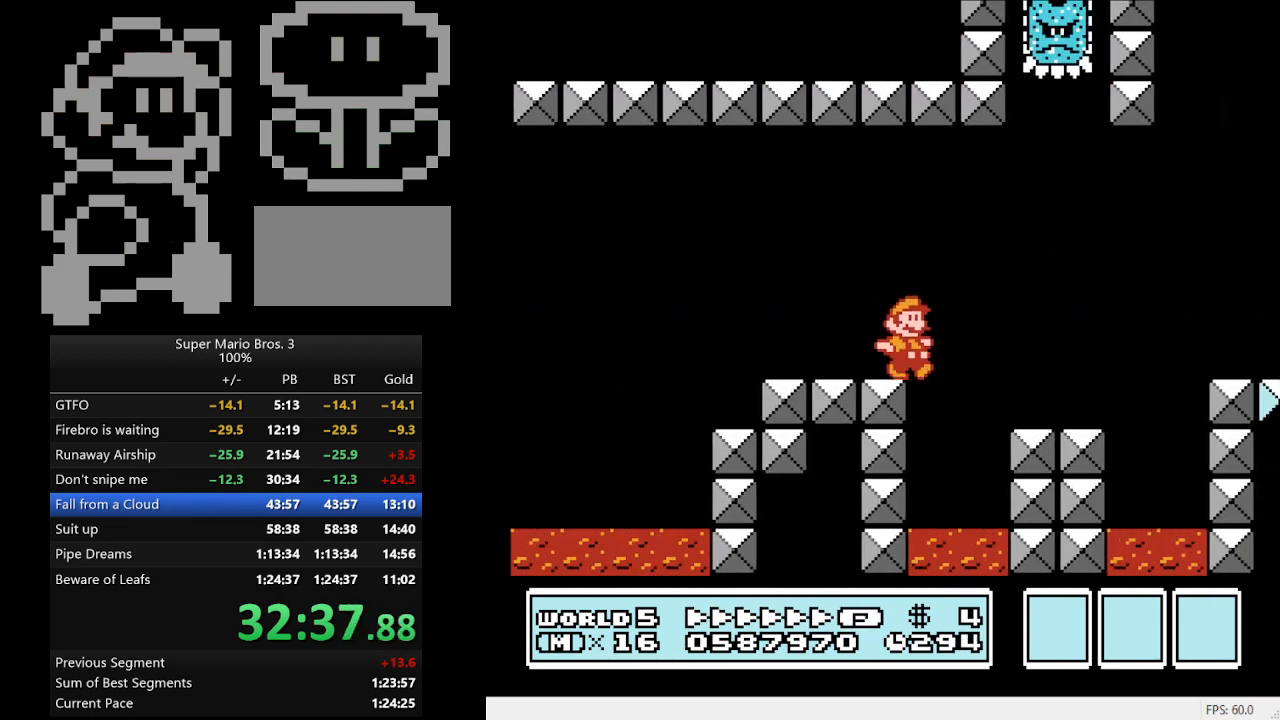
{"buttons": ["A", "B", "DPAD_RIGHT"], "events": [[267, "A", "down"]]}
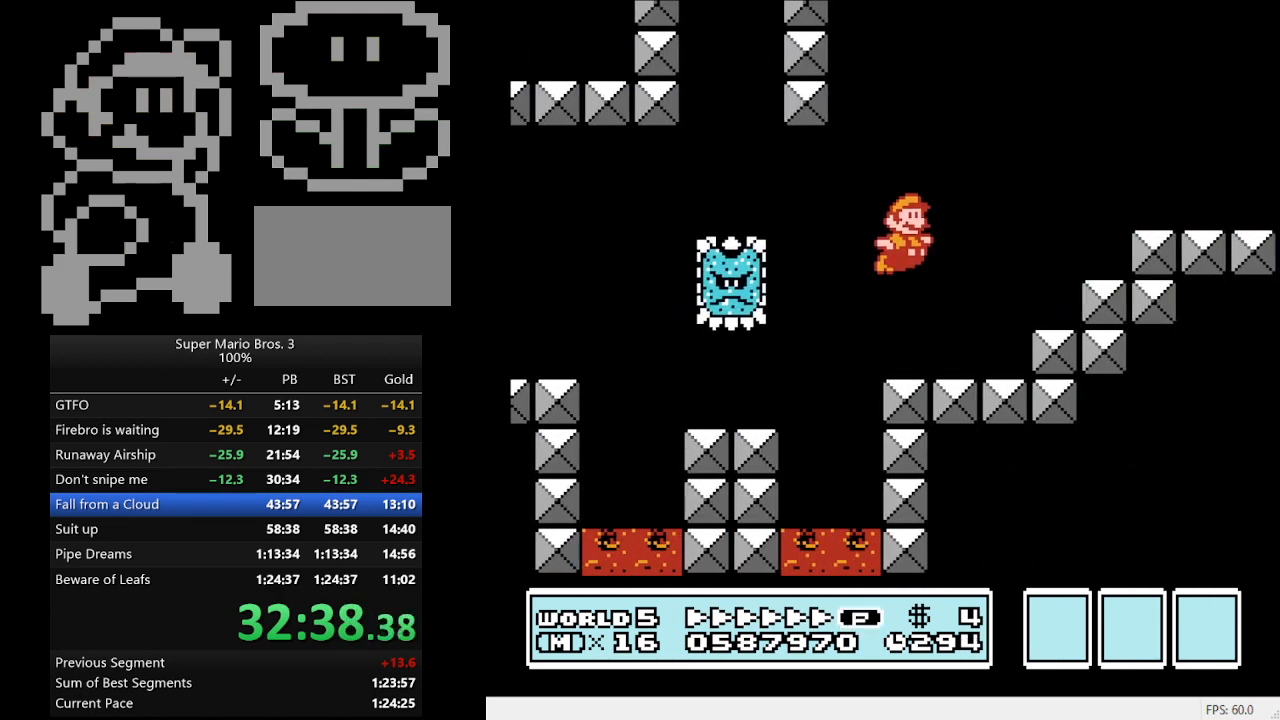
{"buttons": ["B", "DPAD_RIGHT"], "events": [[133, "A", "up"]]}
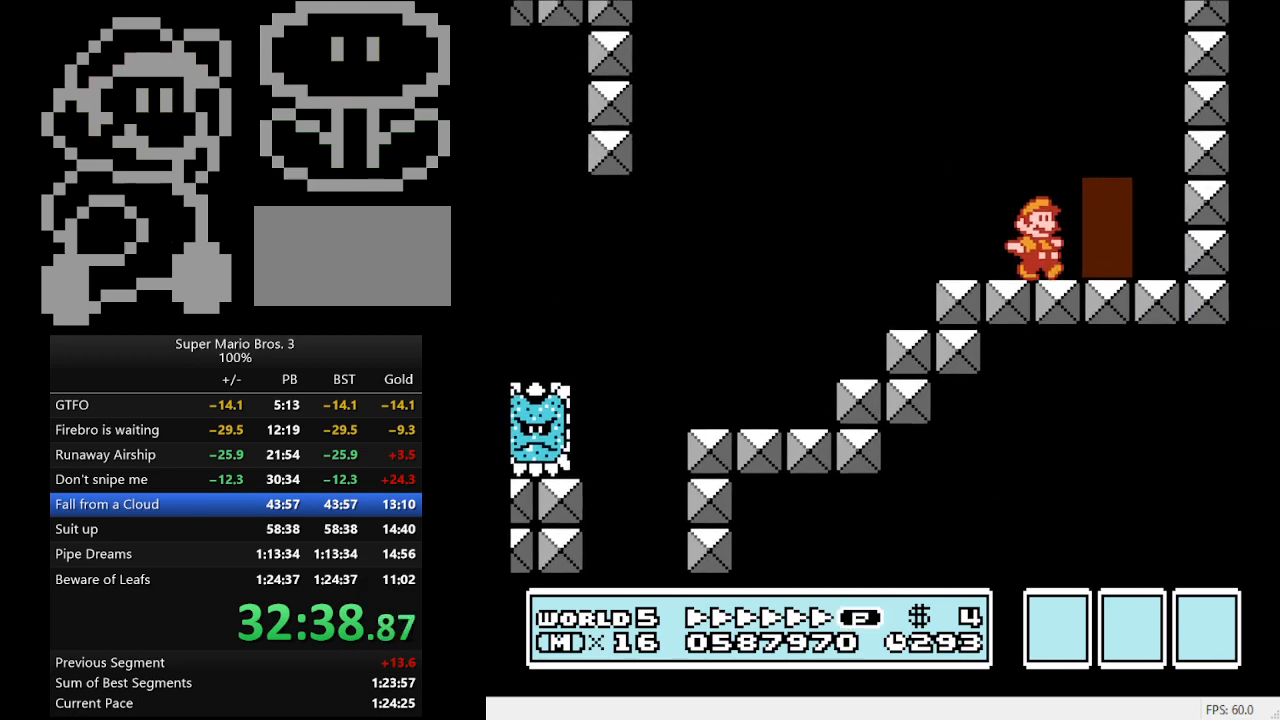
{"buttons": ["B", "DPAD_RIGHT"], "events": [[33, "DPAD_RIGHT", "up"], [100, "DPAD_UP", "down"], [233, "DPAD_UP", "up"], [333, "DPAD_RIGHT", "down"]]}
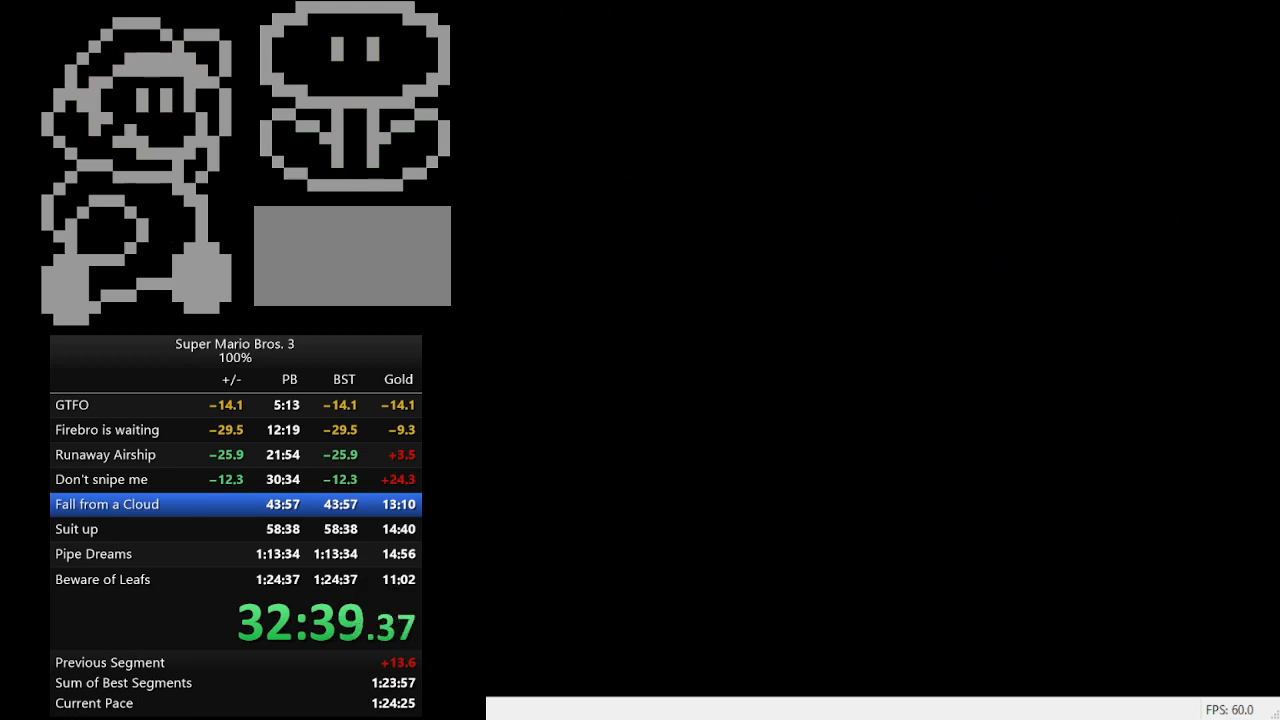
{"buttons": ["A", "B", "DPAD_RIGHT"], "events": [[467, "A", "down"]]}
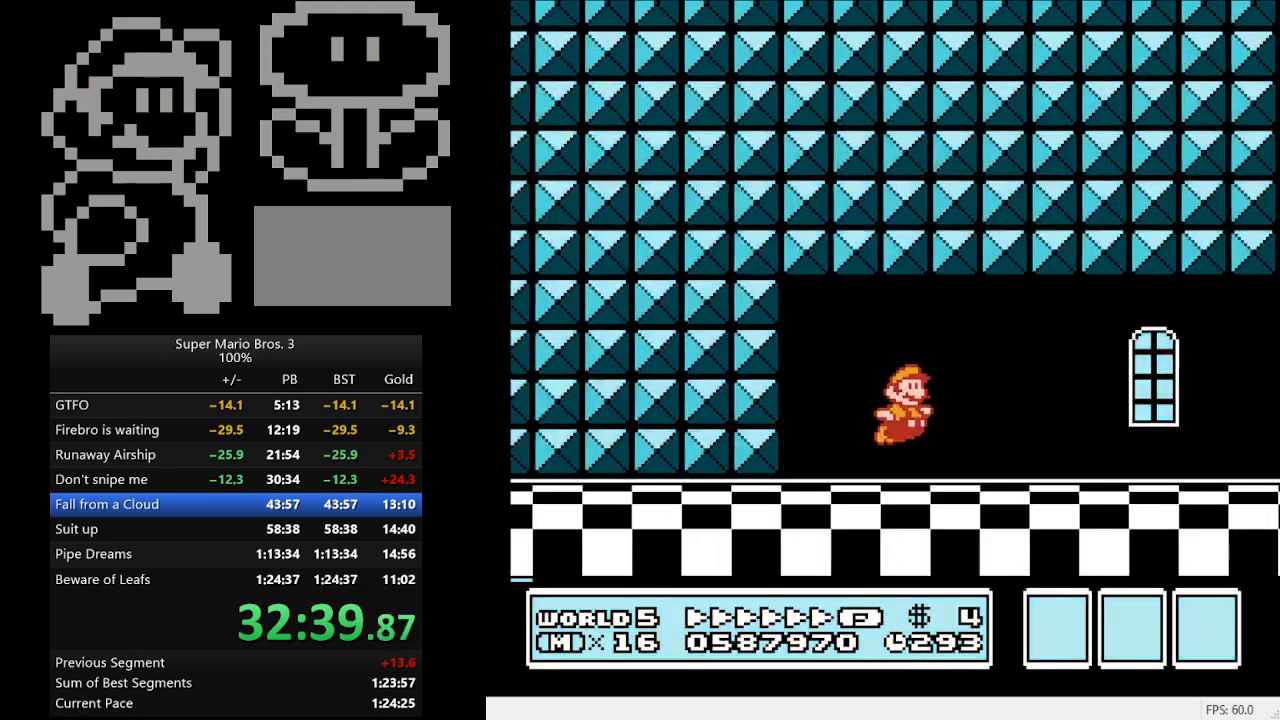
{"buttons": ["B", "DPAD_RIGHT"], "events": [[33, "A", "up"]]}
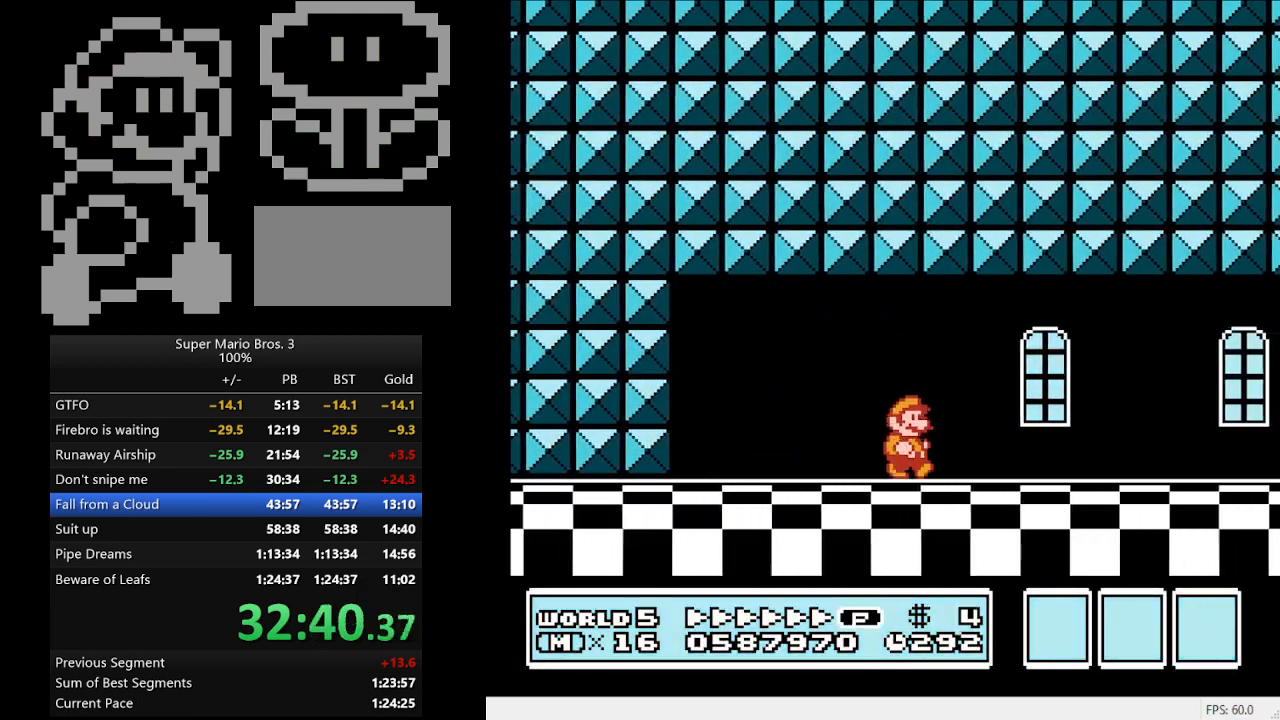
{"buttons": ["B", "DPAD_RIGHT"], "events": []}
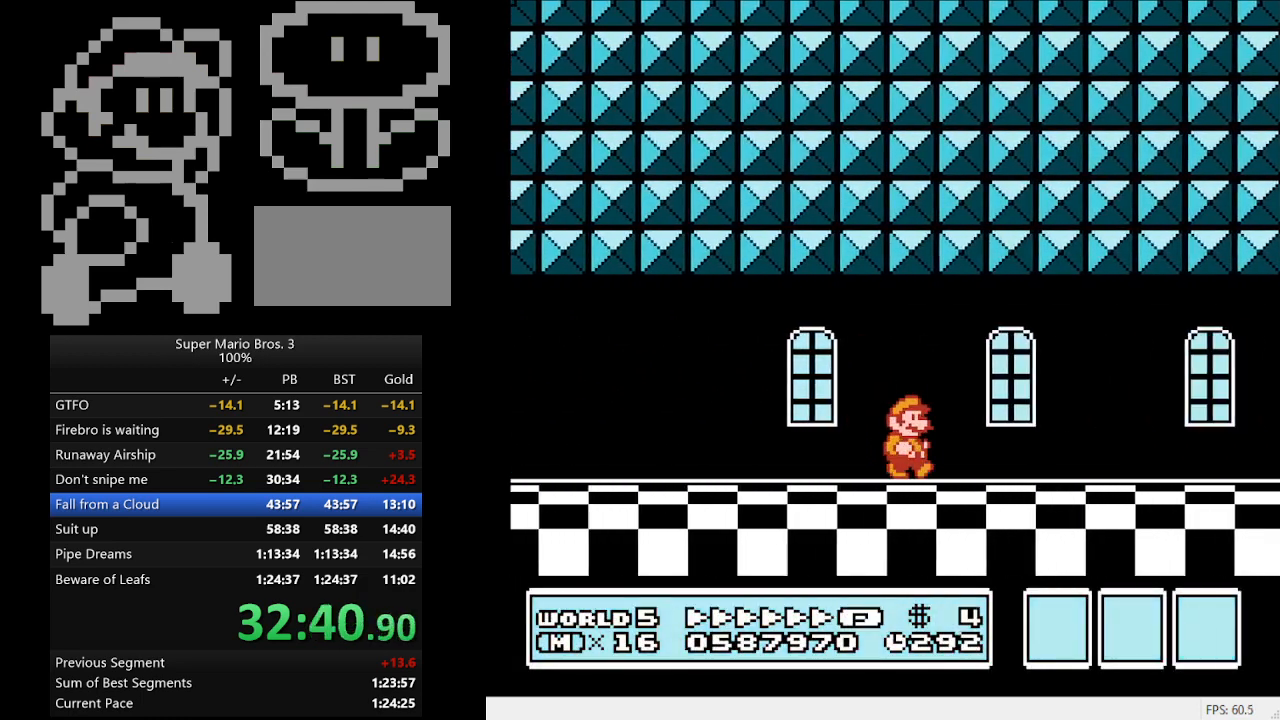
{"buttons": ["B", "DPAD_RIGHT"], "events": []}
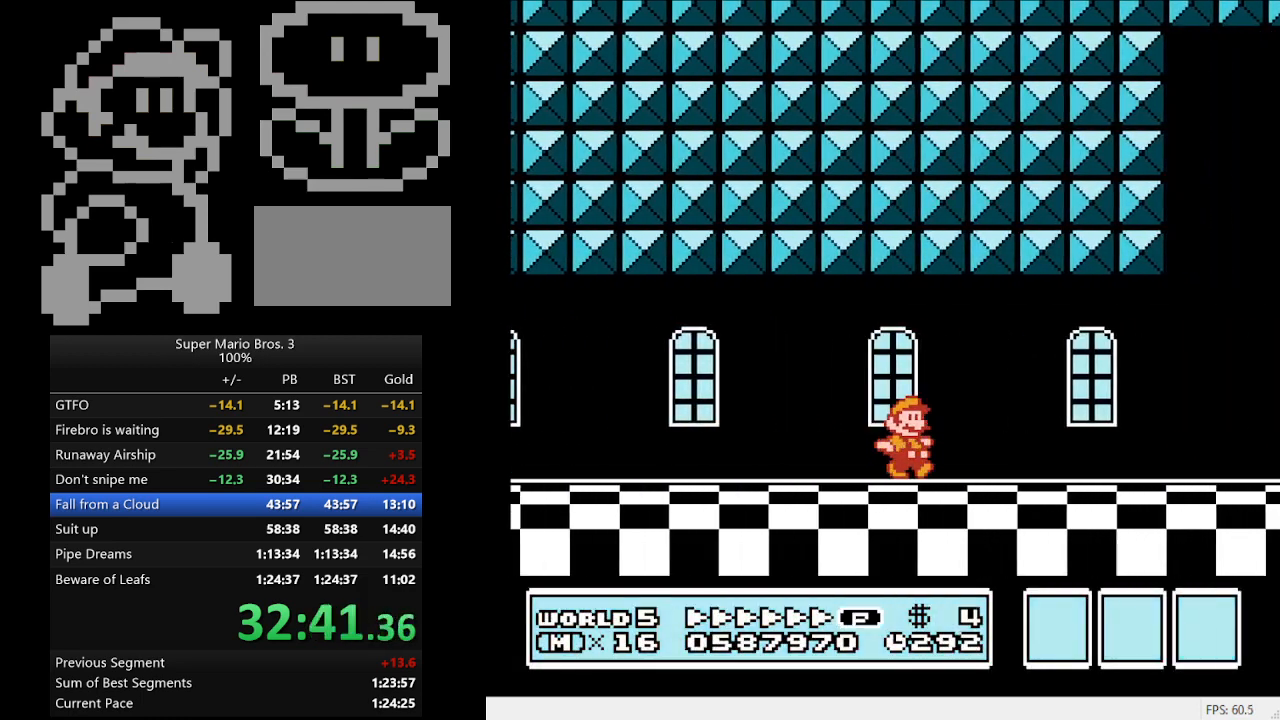
{"buttons": ["DPAD_RIGHT"], "events": [[267, "A", "down"], [333, "A", "up"], [400, "B", "up"]]}
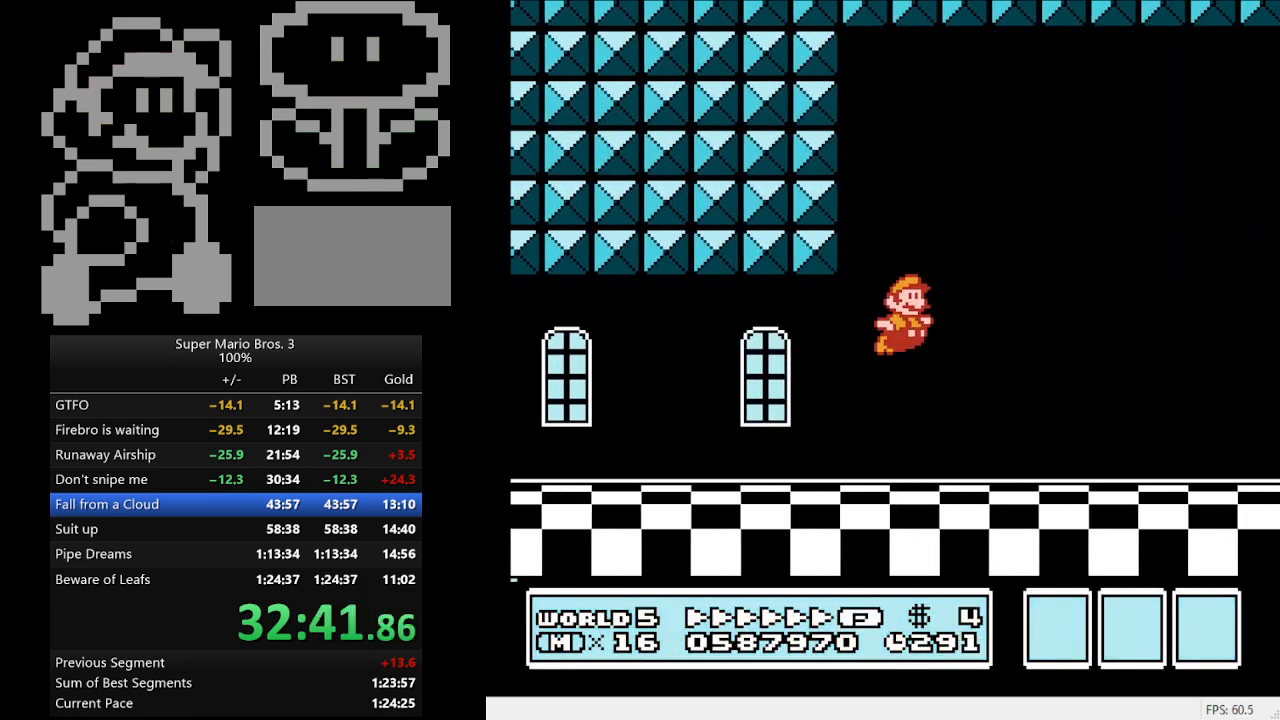
{"buttons": ["B", "DPAD_RIGHT"], "events": [[200, "B", "down"], [233, "B", "up"], [300, "B", "down"]]}
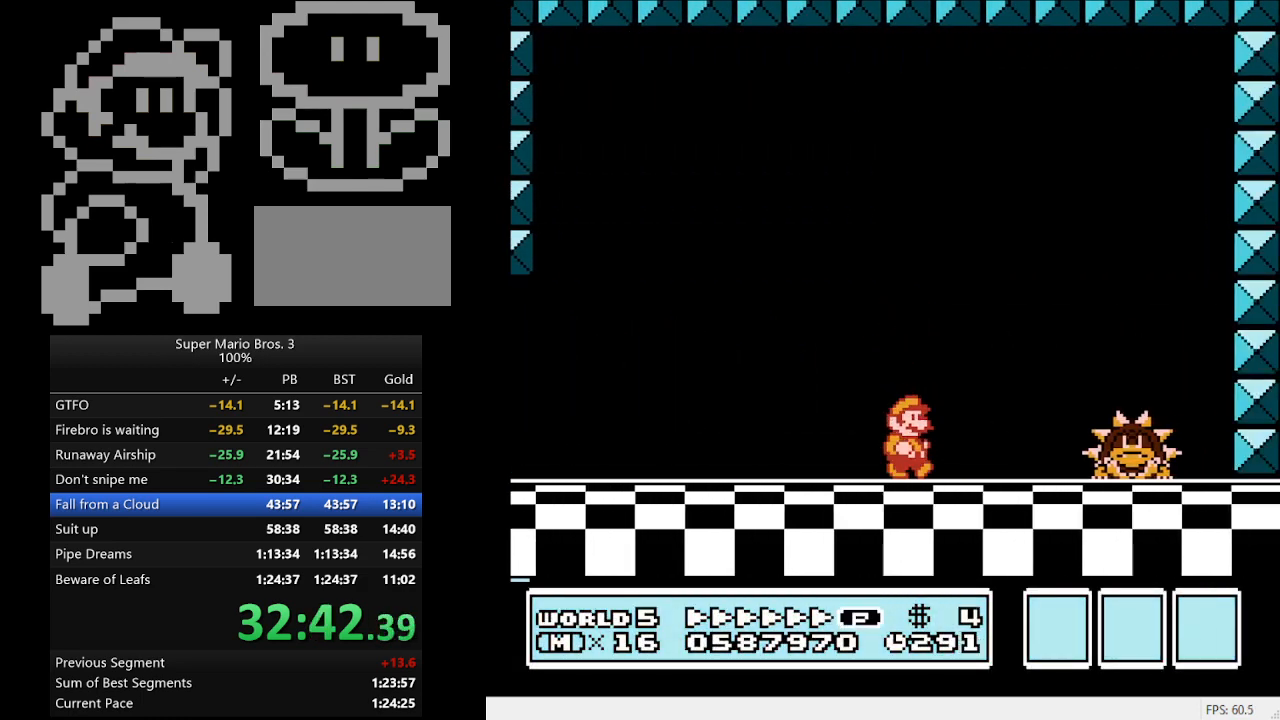
{"buttons": ["B", "DPAD_RIGHT"], "events": [[200, "A", "down"], [433, "A", "up"], [433, "B", "up"], [500, "B", "down"]]}
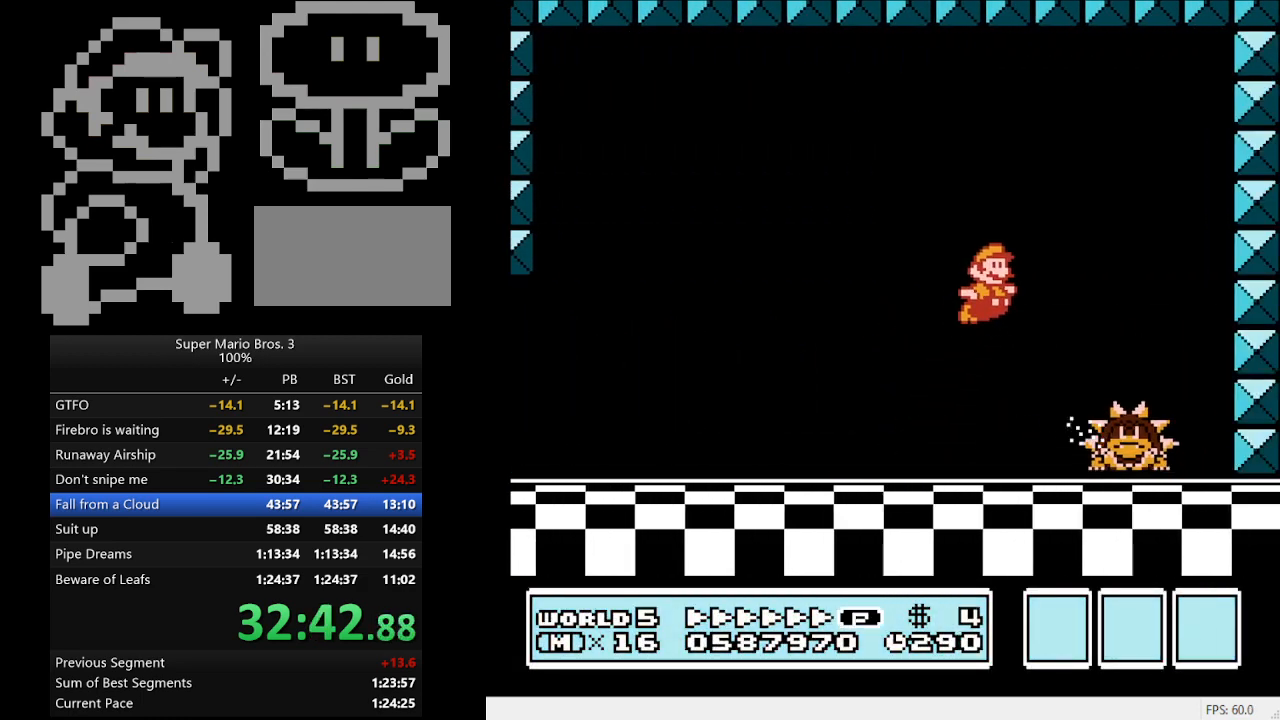
{"buttons": ["DPAD_LEFT"], "events": [[100, "B", "up"], [133, "B", "down"], [200, "B", "up"], [267, "B", "down"], [267, "DPAD_RIGHT", "up"], [333, "B", "up"], [400, "B", "down"], [433, "DPAD_LEFT", "down"], [467, "B", "up"]]}
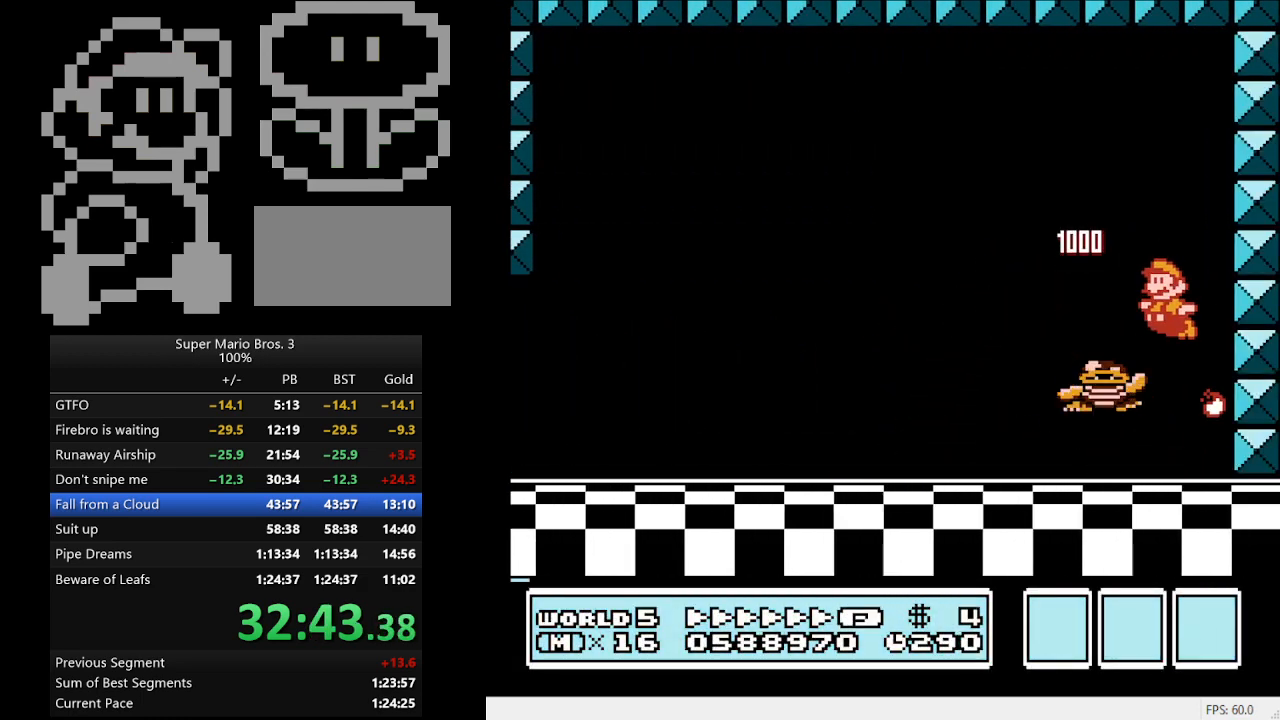
{"buttons": ["A", "B"], "events": [[33, "B", "down"], [67, "B", "up"], [100, "B", "down"], [167, "B", "up"], [233, "B", "down"], [300, "DPAD_LEFT", "up"], [400, "A", "down"]]}
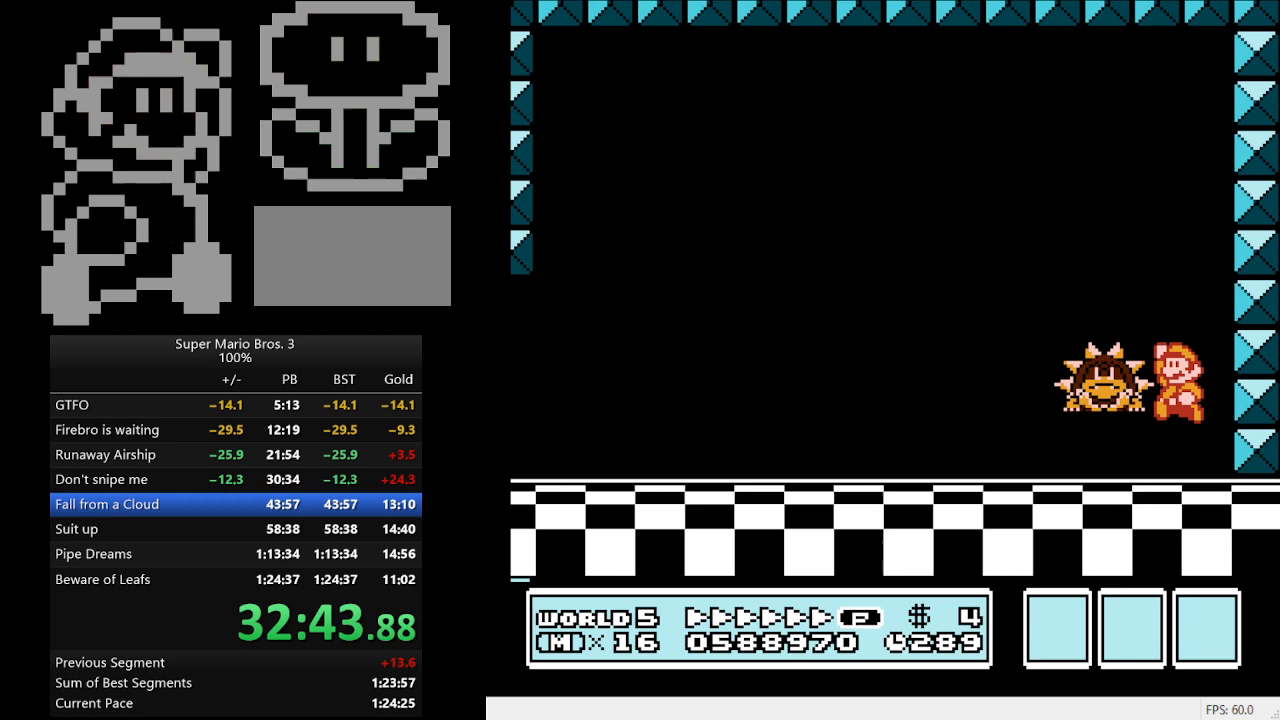
{"buttons": ["B", "DPAD_RIGHT"], "events": [[67, "A", "up"], [67, "B", "up"], [133, "B", "down"], [200, "B", "up"], [267, "B", "down"], [400, "DPAD_RIGHT", "down"]]}
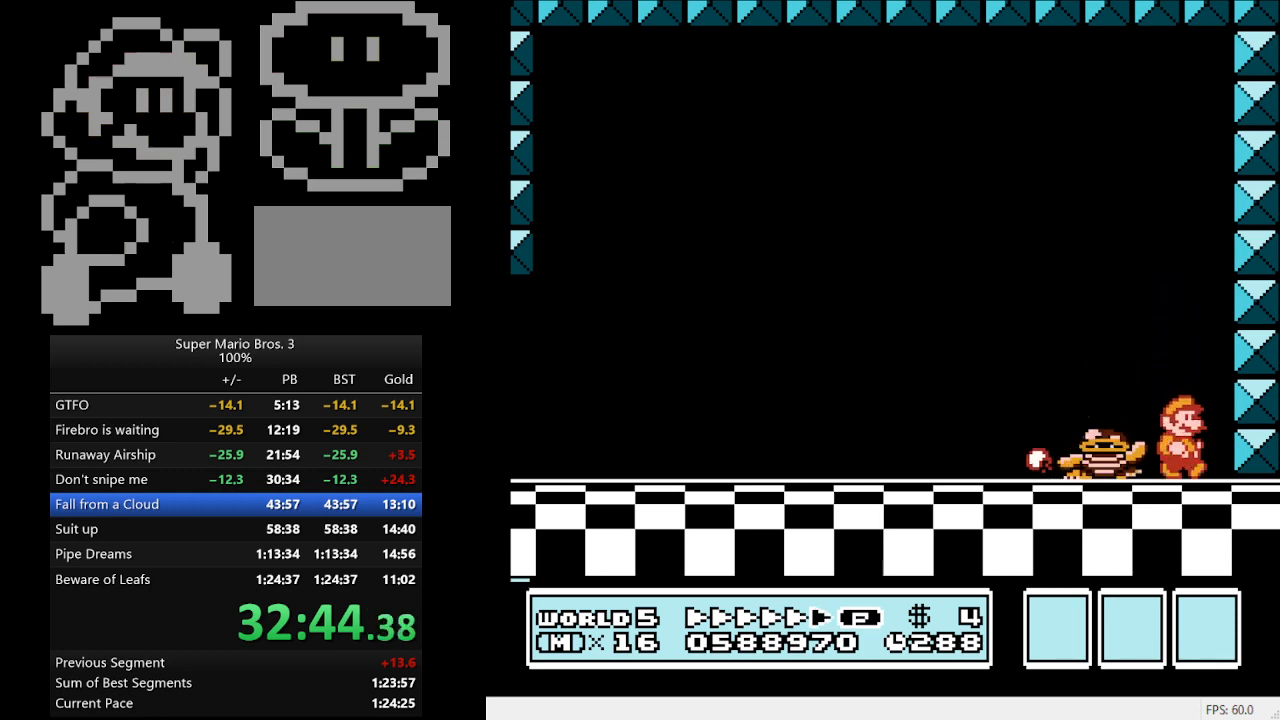
{"buttons": ["B", "DPAD_LEFT"], "events": [[133, "A", "down"], [133, "DPAD_LEFT", "down"], [133, "DPAD_RIGHT", "up"], [400, "A", "up"]]}
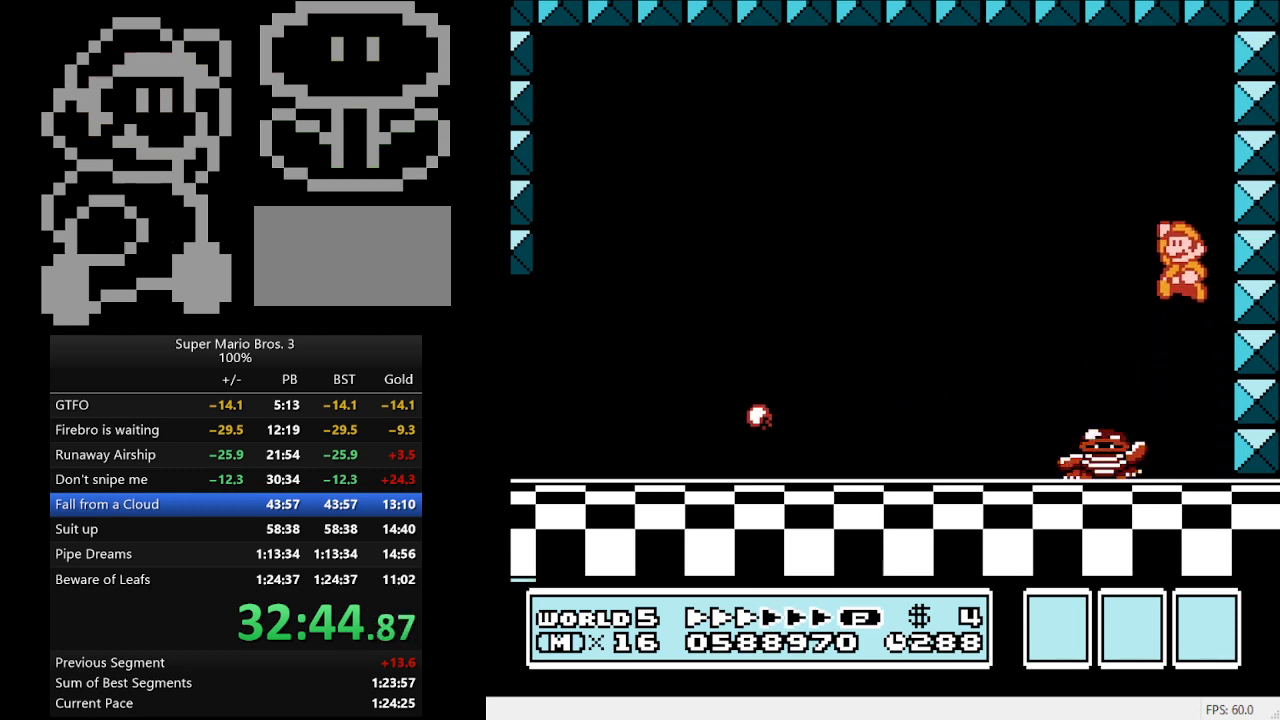
{"buttons": ["A", "B", "DPAD_LEFT"], "events": [[133, "DPAD_LEFT", "up"], [200, "DPAD_RIGHT", "down"], [467, "A", "down"], [467, "DPAD_LEFT", "down"], [467, "DPAD_RIGHT", "up"]]}
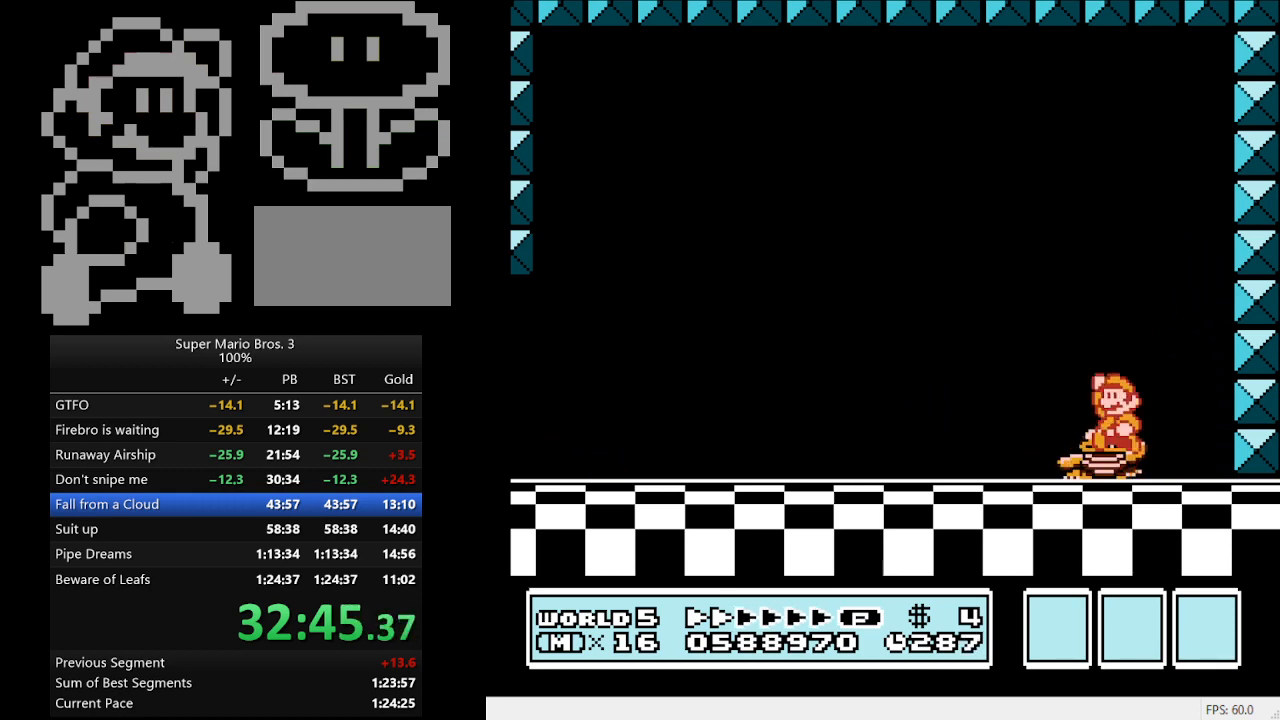
{"buttons": [], "events": [[133, "DPAD_LEFT", "up"], [200, "A", "up"], [200, "B", "up"], [200, "DPAD_RIGHT", "down"], [267, "DPAD_RIGHT", "up"], [300, "B", "down"], [367, "B", "up"], [433, "B", "down"], [500, "B", "up"]]}